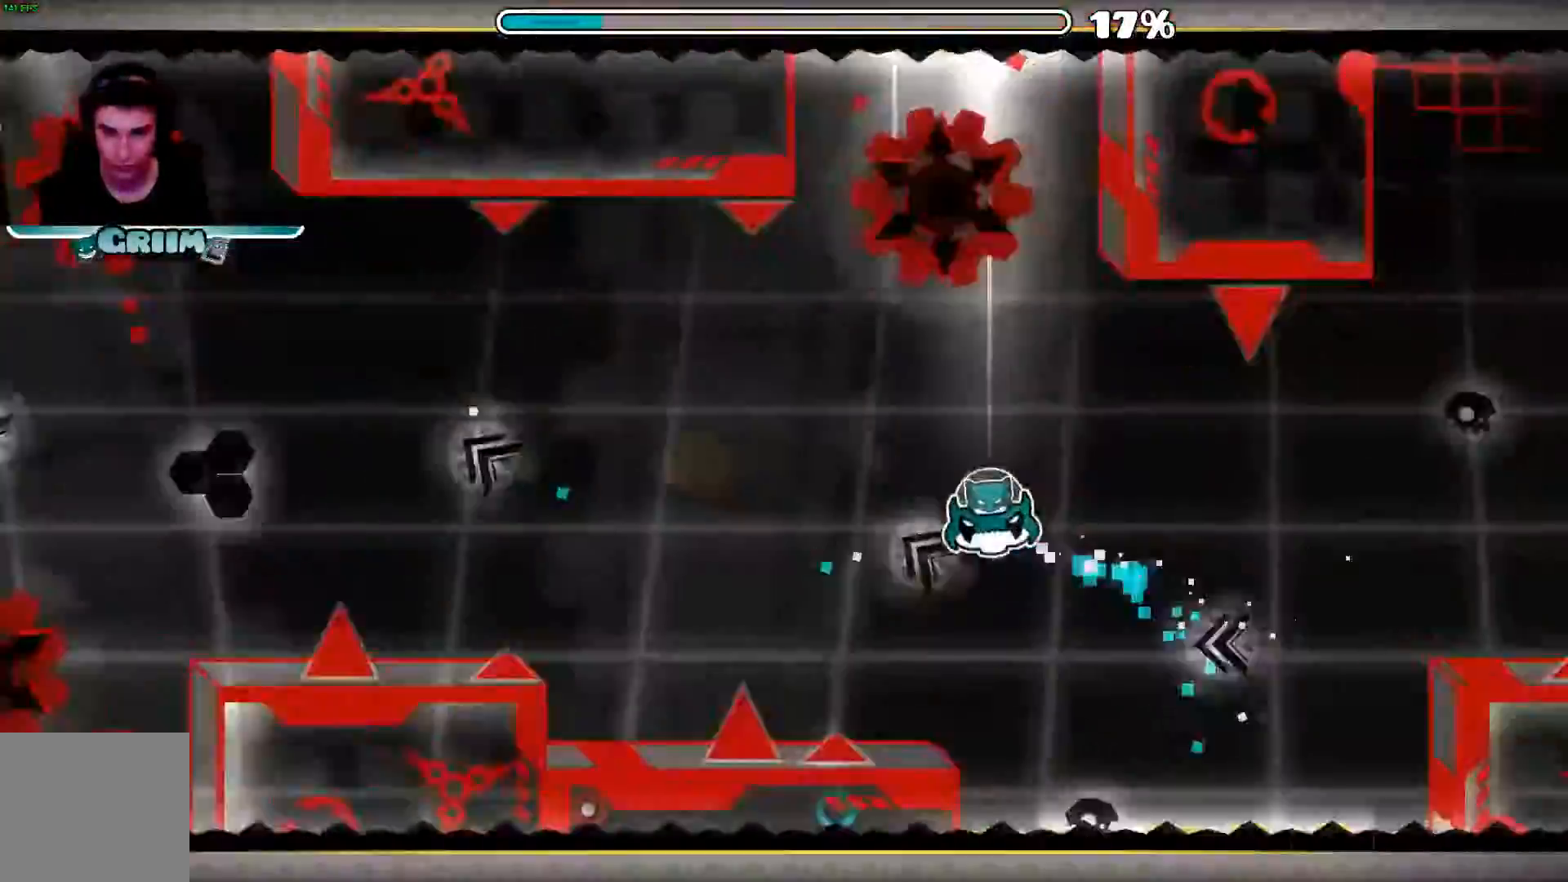
Gameplay with a controller (Xbox layout); each line is a JSON object with the inputs held at the frame after it (dt_ms = milliseconds from this image to that frame). "events" lists button and stick changes between this image and that frame as [ms after this image, input, new state], when the widget could be followed in between. Not read: L3 R3.
{"dt_ms": 500, "buttons": [], "left_stick": "center", "right_stick": "center", "events": [[20, "L2", "up"], [180, "A", "down"], [300, "A", "up"]]}
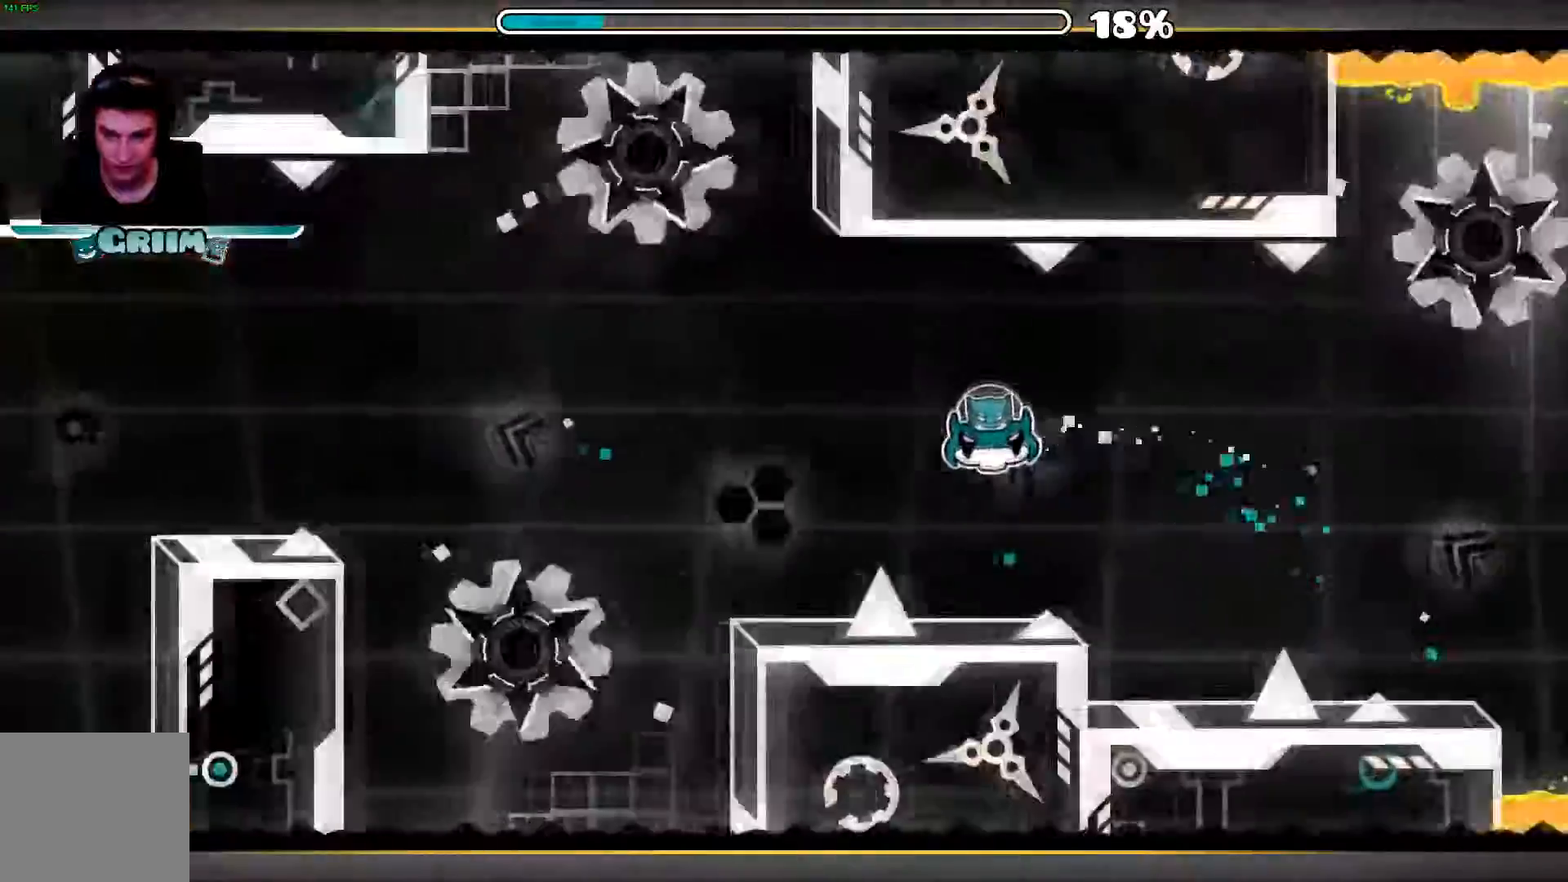
{"dt_ms": 500, "buttons": [], "left_stick": "center", "right_stick": "center", "events": [[80, "A", "down"], [320, "A", "up"]]}
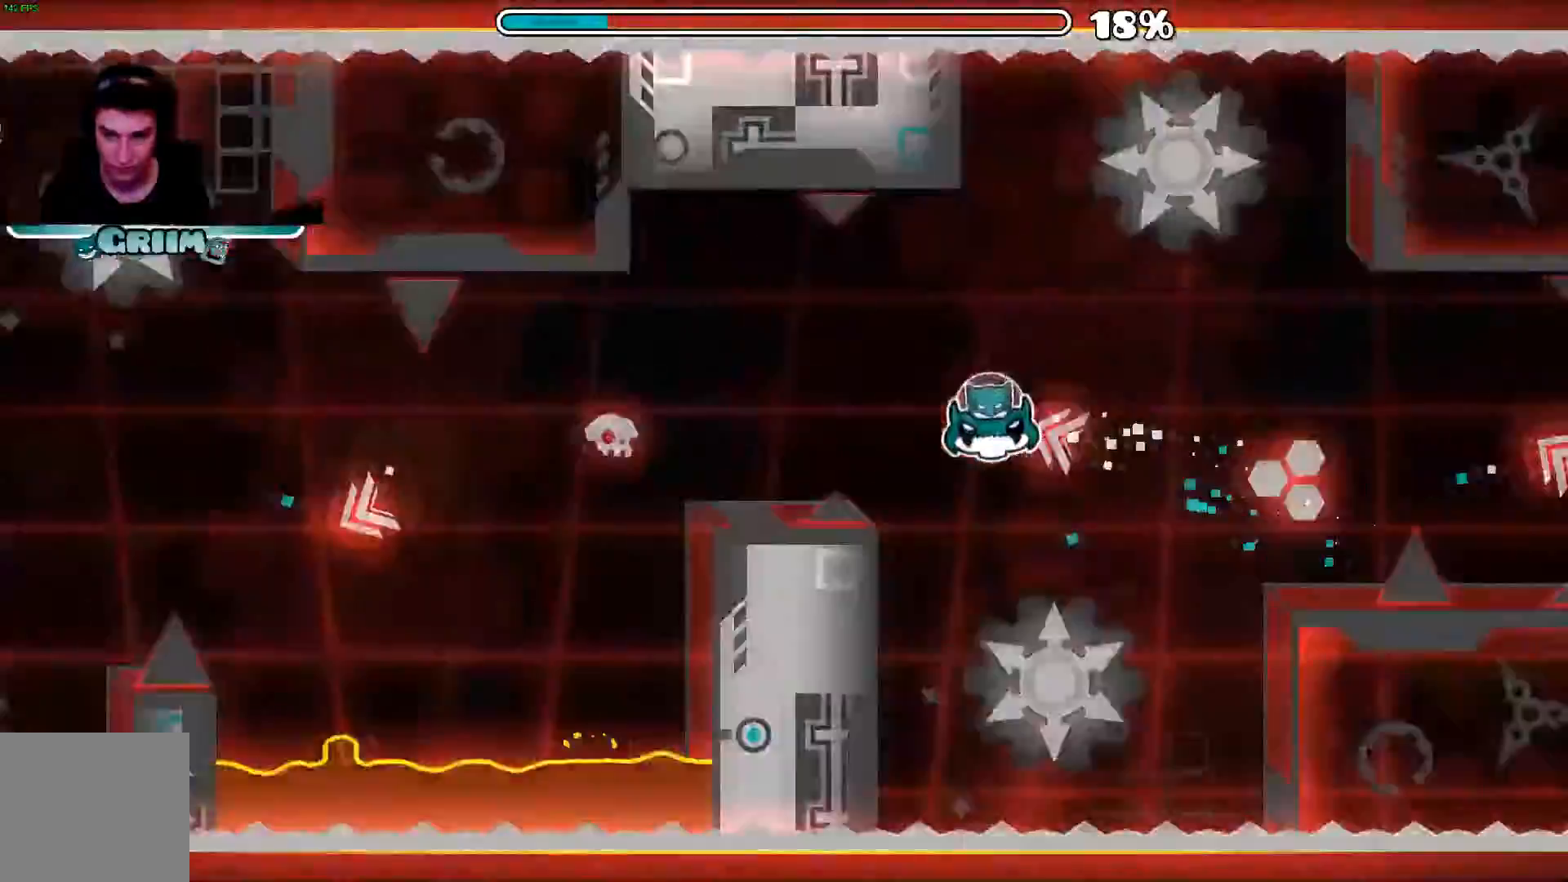
{"dt_ms": 500, "buttons": [], "left_stick": "center", "right_stick": "center", "events": [[140, "A", "down"], [420, "A", "up"]]}
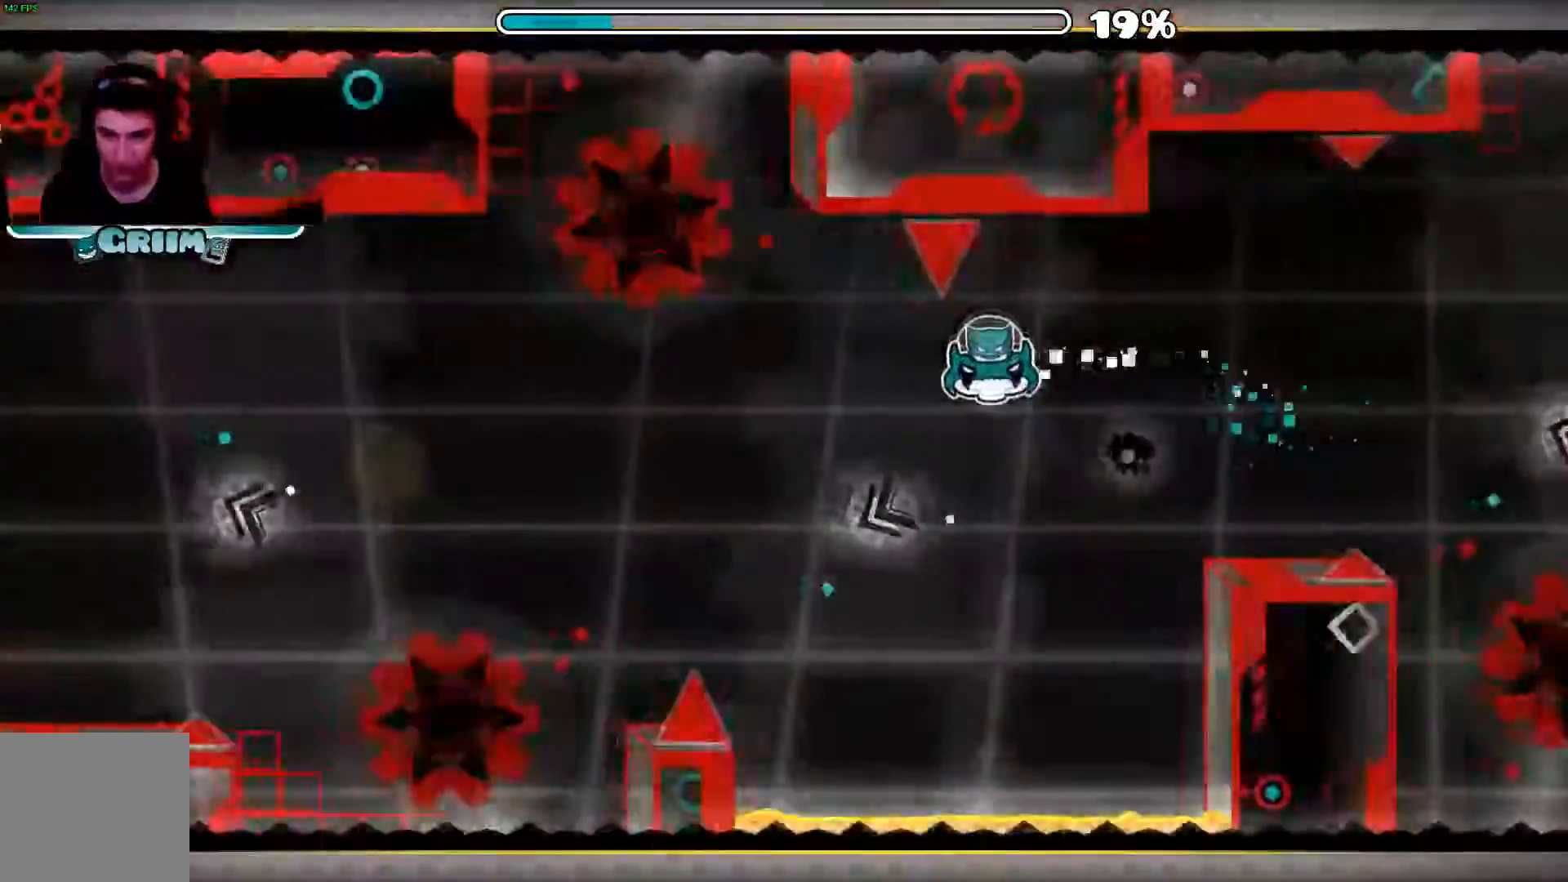
{"dt_ms": 500, "buttons": [], "left_stick": "center", "right_stick": "center", "events": [[280, "A", "down"], [400, "A", "up"]]}
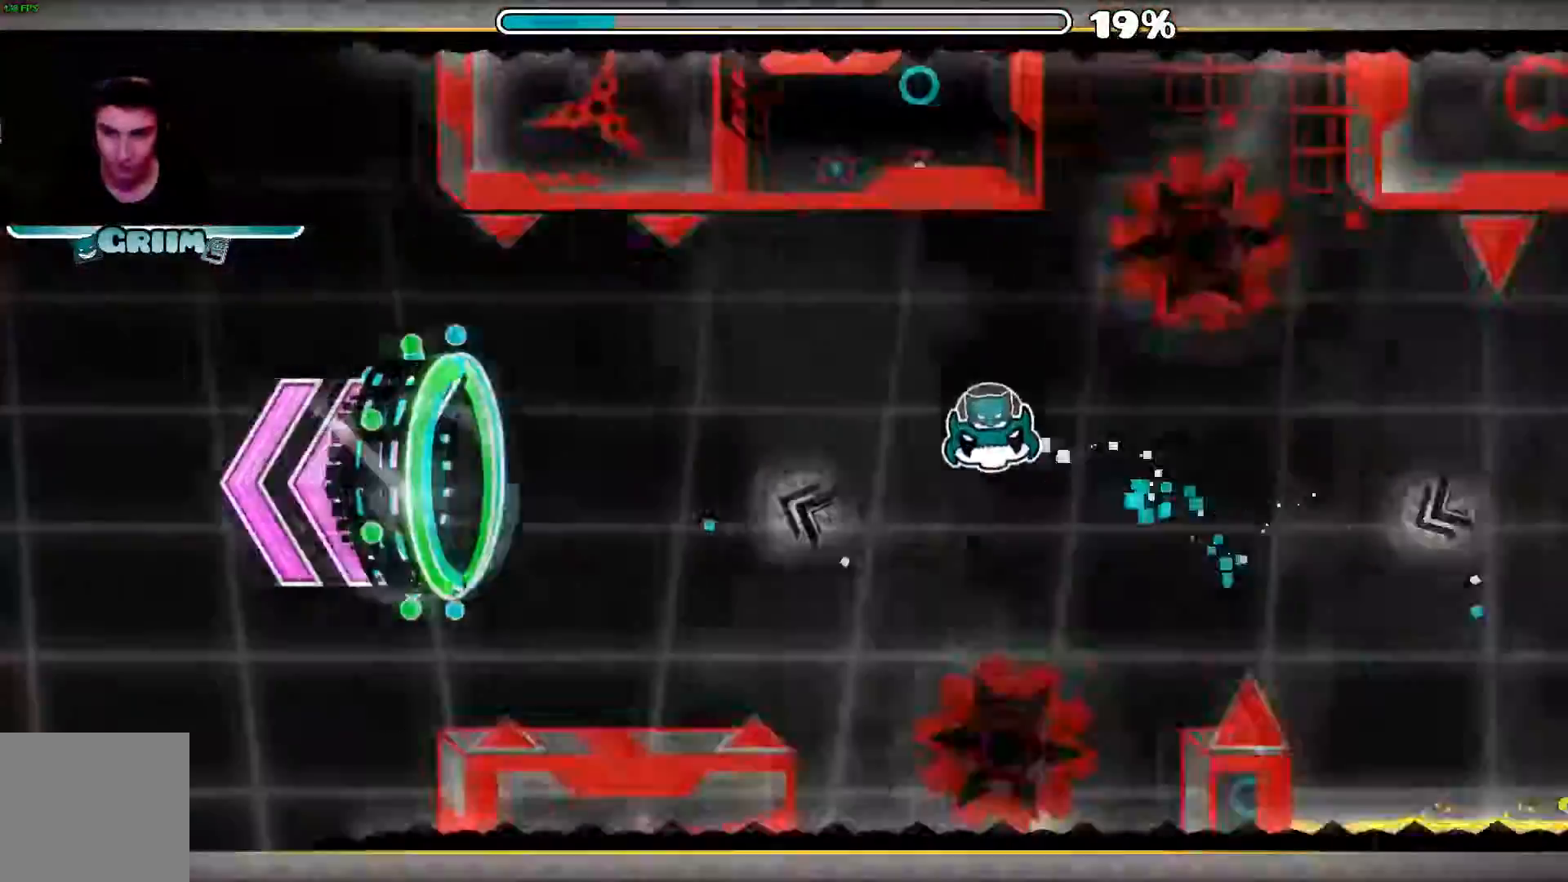
{"dt_ms": 500, "buttons": [], "left_stick": "center", "right_stick": "center", "events": [[300, "A", "down"], [400, "A", "up"]]}
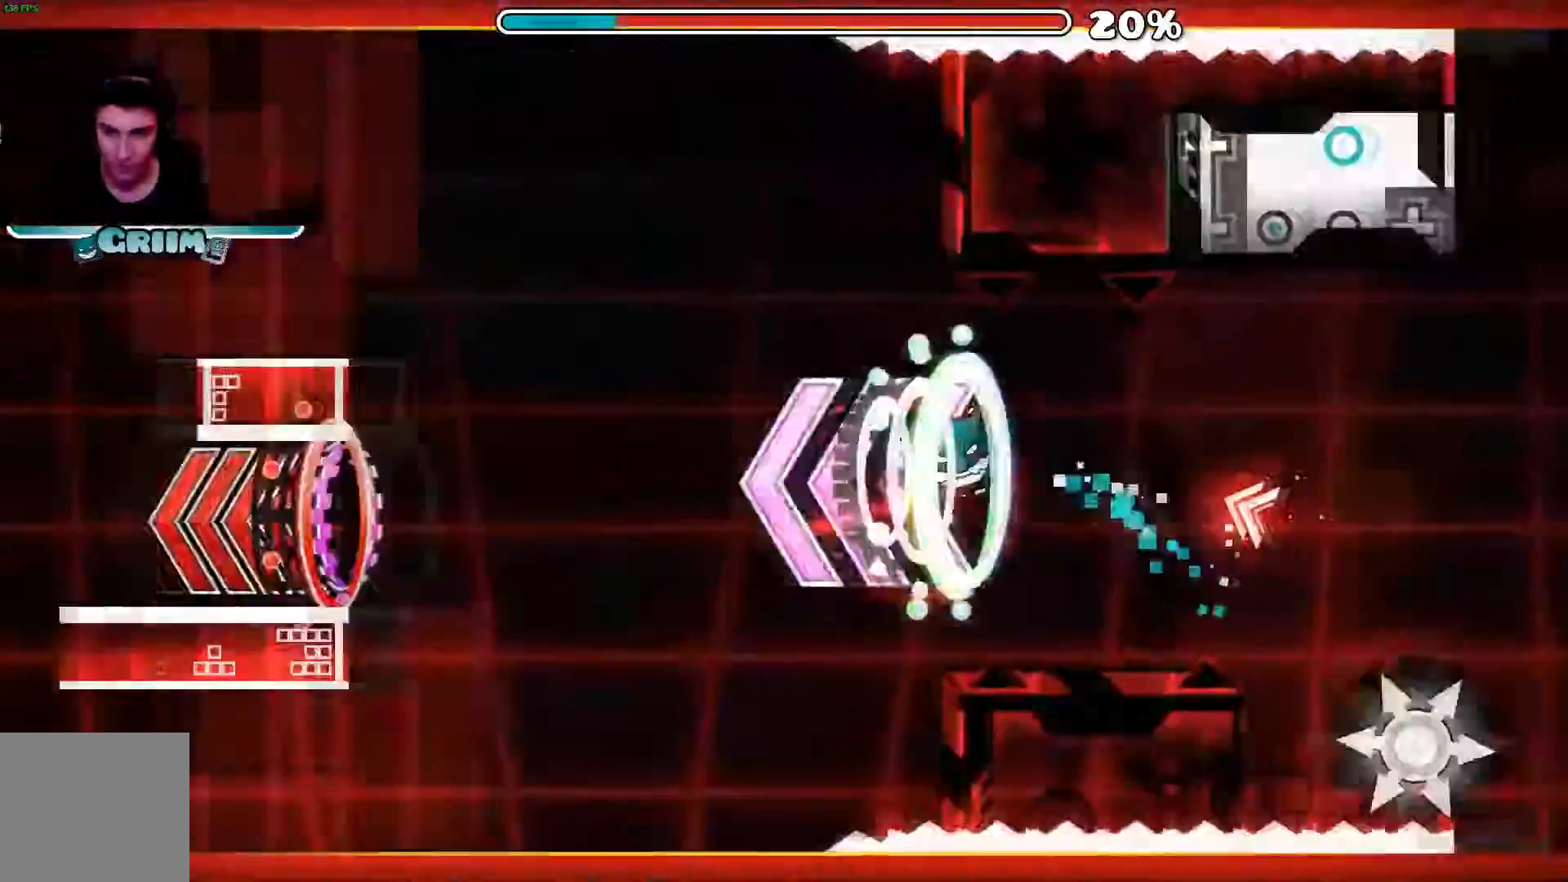
{"dt_ms": 500, "buttons": [], "left_stick": "center", "right_stick": "center", "events": []}
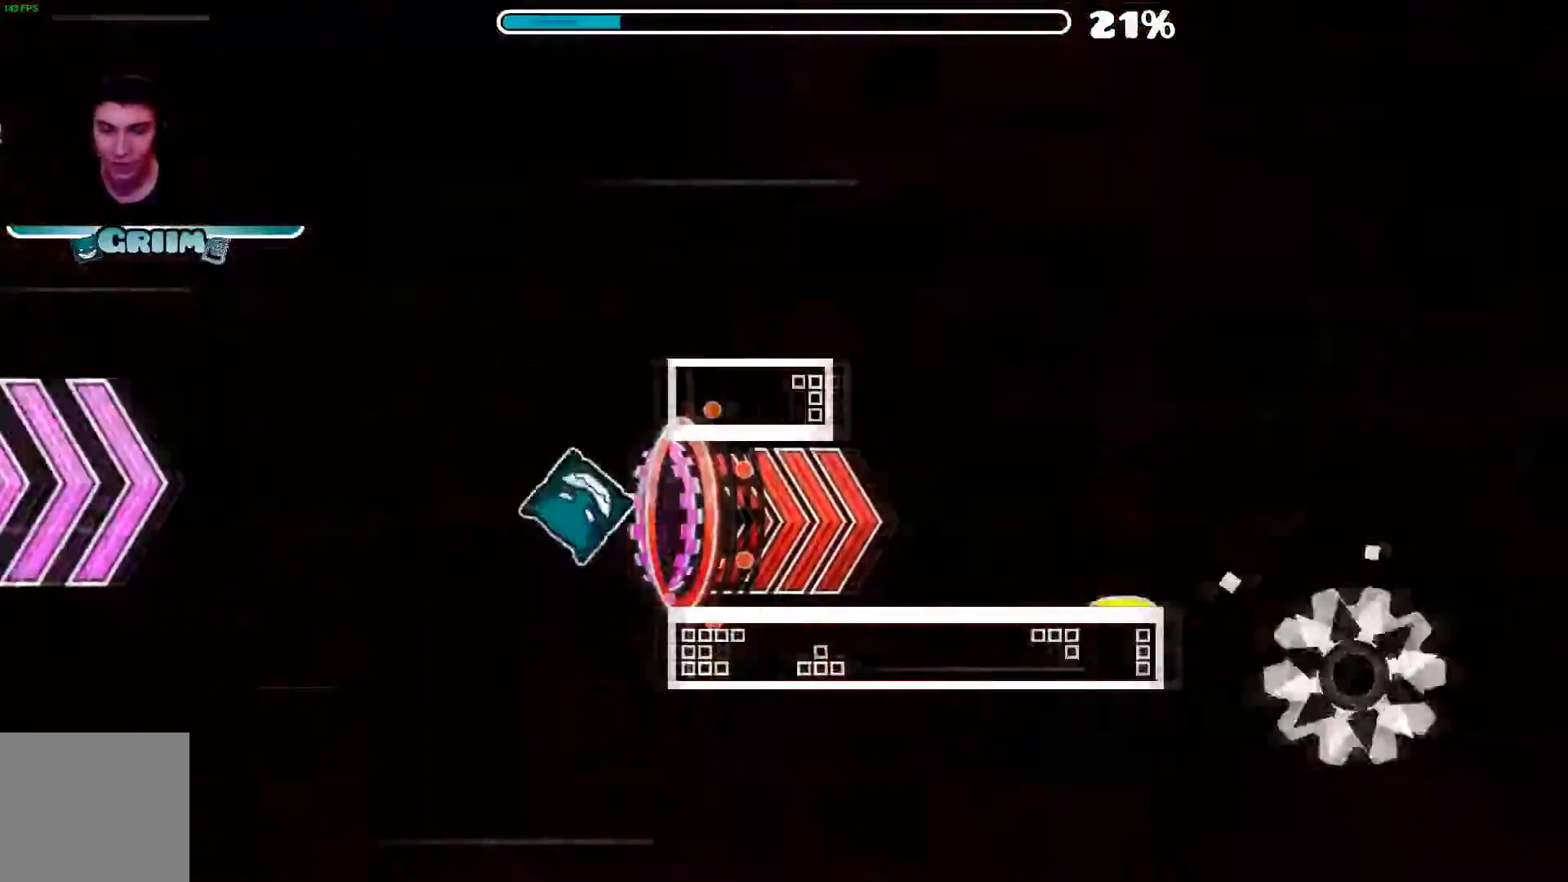
{"dt_ms": 500, "buttons": [], "left_stick": "center", "right_stick": "center", "events": [[420, "X", "down"], [500, "X", "up"]]}
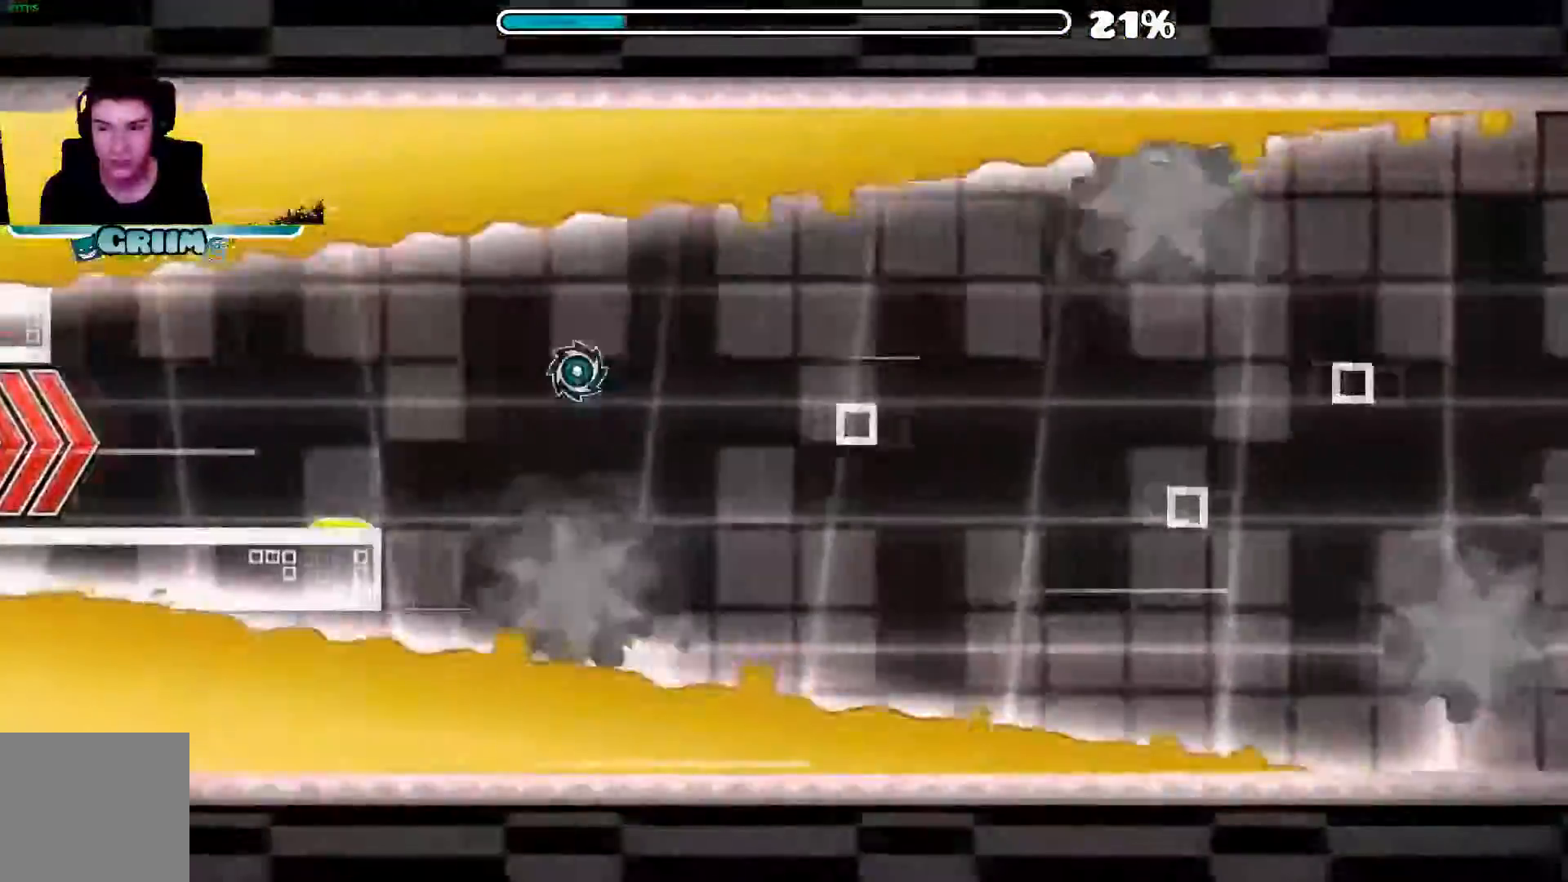
{"dt_ms": 1000, "buttons": [], "left_stick": "center", "right_stick": "center"}
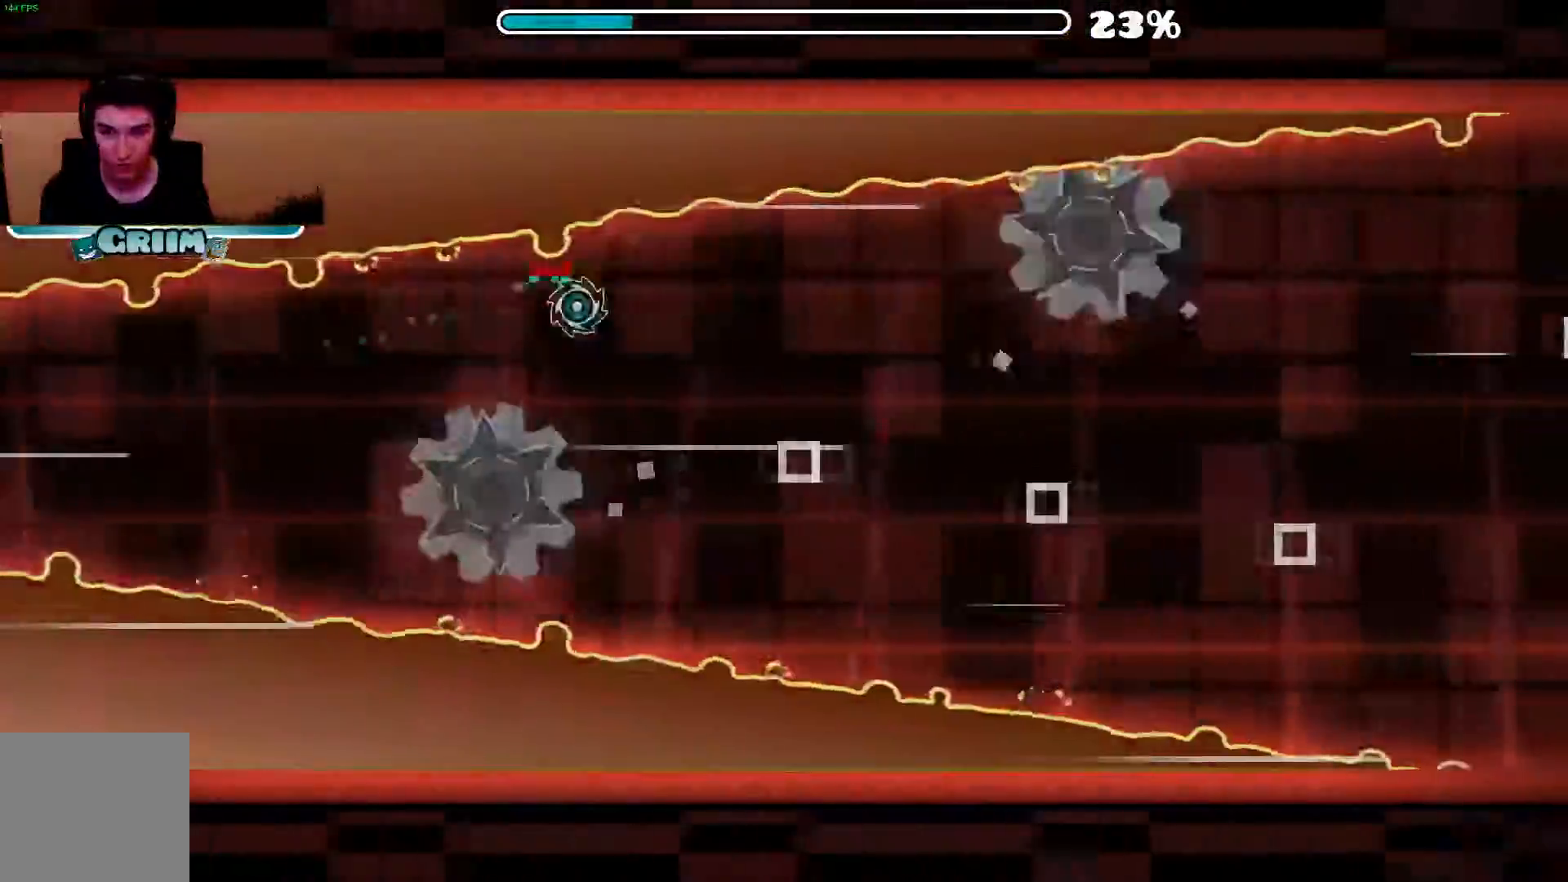
{"dt_ms": 500, "buttons": ["A"], "left_stick": "center", "right_stick": "center", "events": [[20, "A", "down"], [120, "A", "up"], [460, "A", "down"]]}
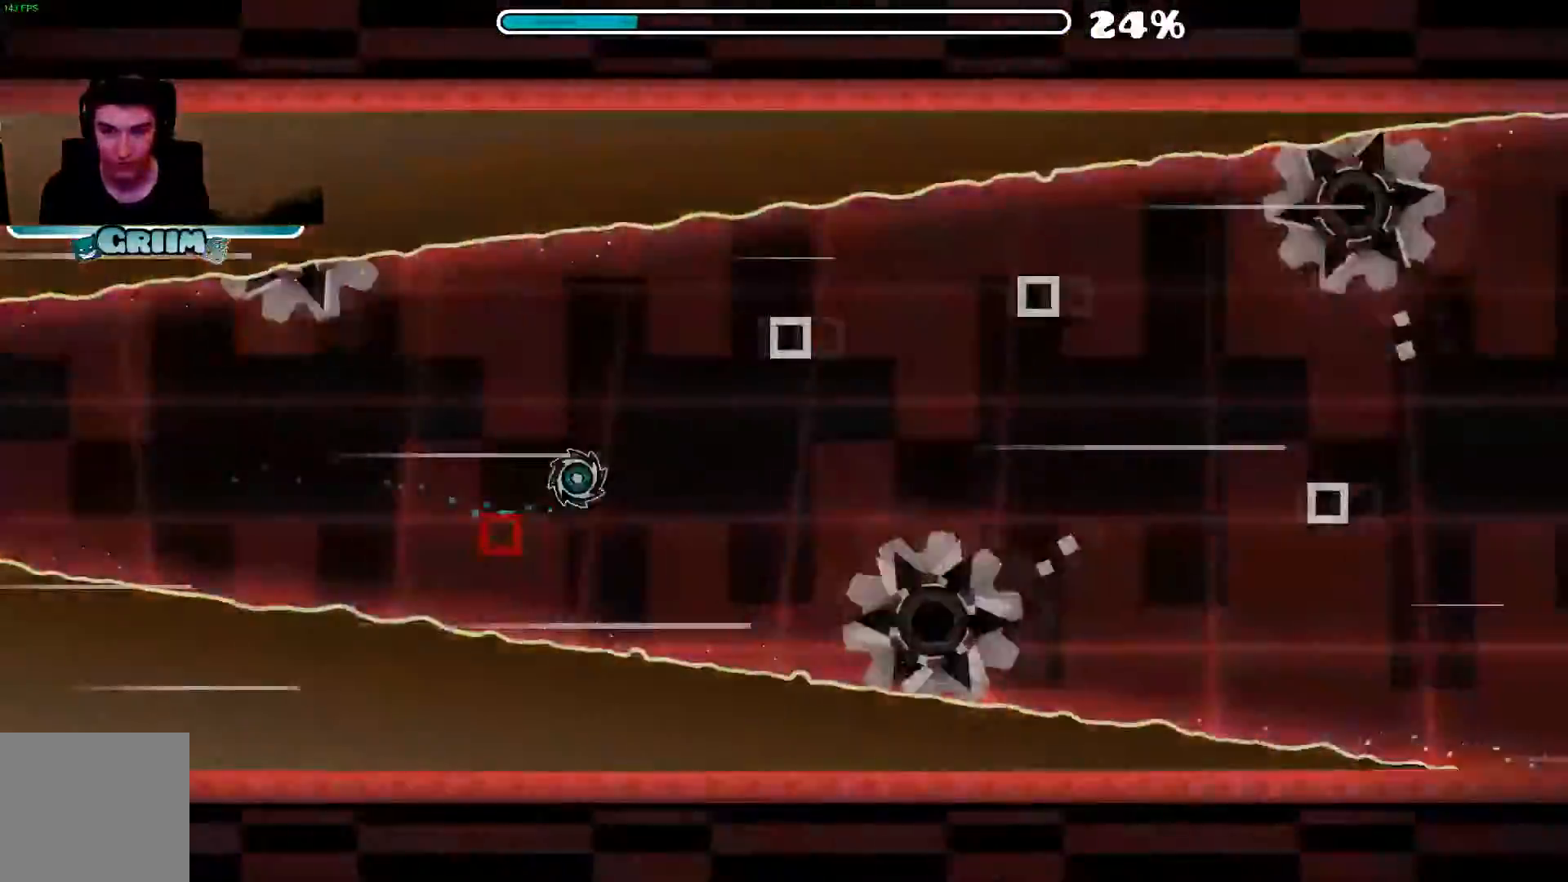
{"dt_ms": 500, "buttons": ["A"], "left_stick": "center", "right_stick": "center", "events": []}
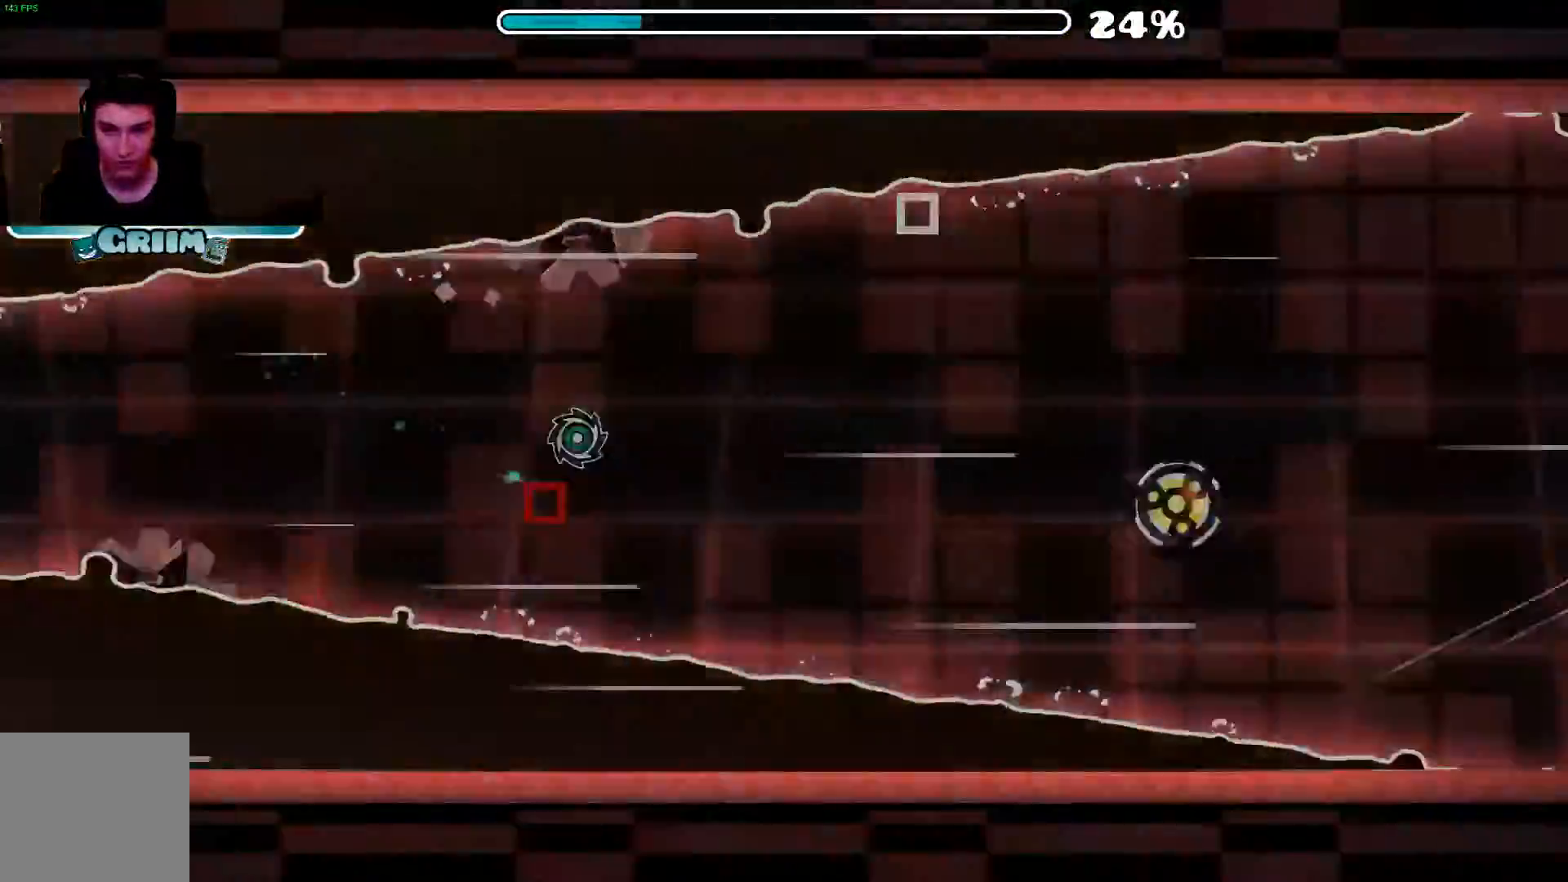
{"dt_ms": 500, "buttons": ["A"], "left_stick": "center", "right_stick": "center", "events": []}